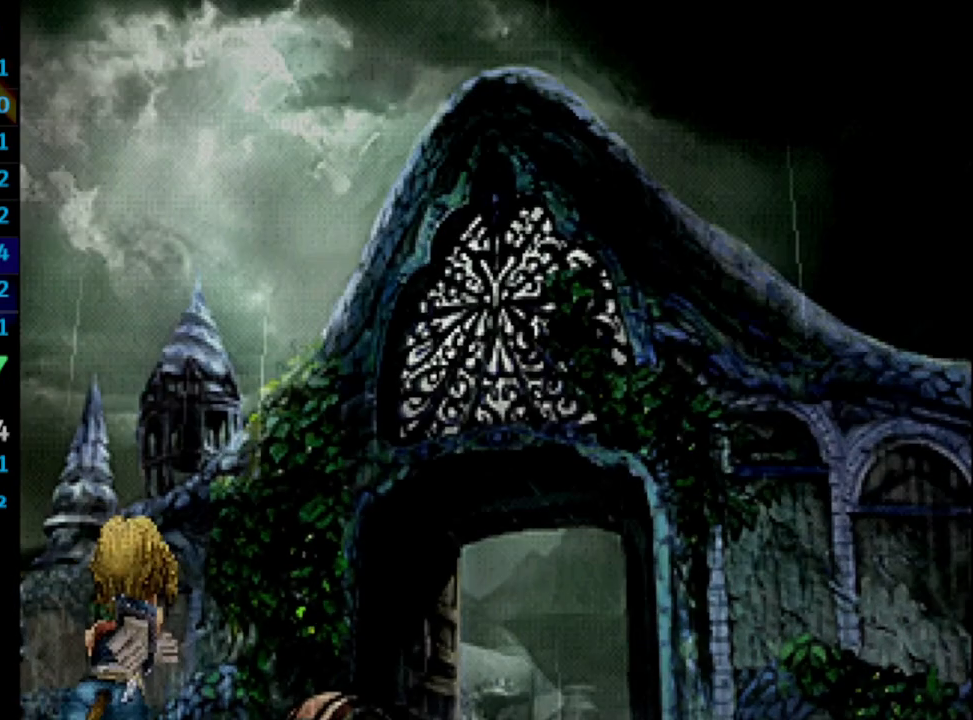
Gameplay with a controller (PlayStation layout); each line is a JSON object with the inputs held at the frame after it. "events" lists button and stick changes between this image and that frame as [ms after this image, input, new state], when the widget could be followed in between. Not read: L3 R3.
{"buttons": ["CROSS"], "left_stick": "center", "right_stick": "center", "events": [[50, "CROSS", "down"], [50, "SQUARE", "up"], [117, "CROSS", "up"], [133, "SQUARE", "down"], [183, "SQUARE", "up"], [233, "SQUARE", "down"], [317, "CROSS", "down"], [317, "SQUARE", "up"], [367, "CROSS", "up"], [400, "SQUARE", "down"], [467, "CROSS", "down"], [483, "SQUARE", "up"]]}
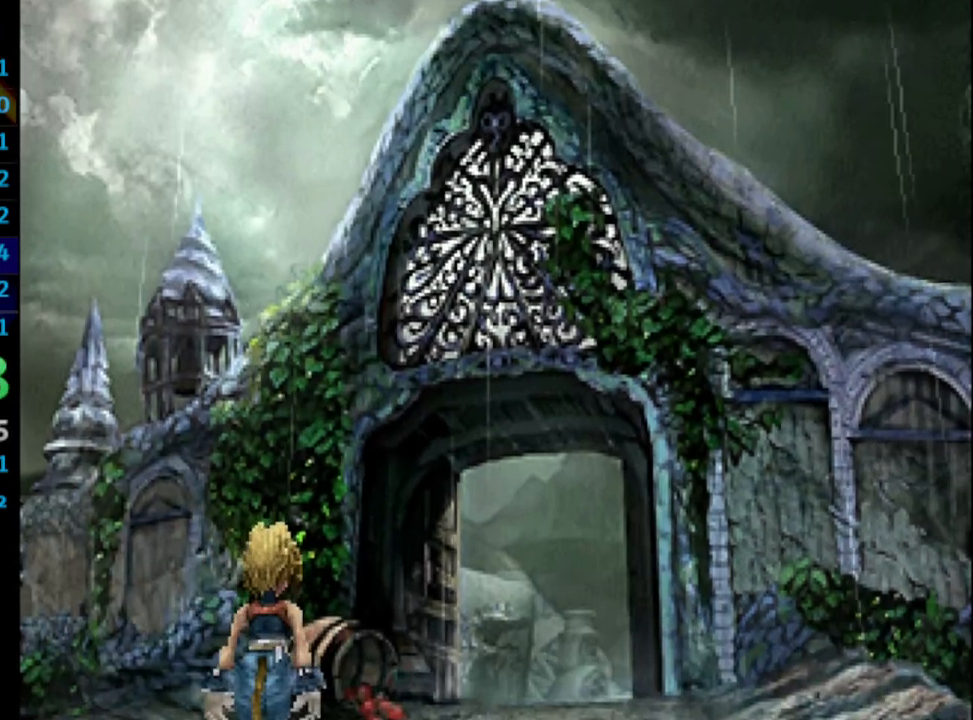
{"buttons": ["CROSS"], "left_stick": "center", "right_stick": "center", "events": [[17, "CROSS", "up"], [183, "SQUARE", "down"], [217, "CROSS", "down"], [233, "SQUARE", "up"], [283, "CROSS", "up"], [300, "SQUARE", "down"], [367, "CROSS", "down"], [367, "SQUARE", "up"], [417, "CROSS", "up"], [433, "SQUARE", "down"], [500, "CROSS", "down"], [500, "SQUARE", "up"]]}
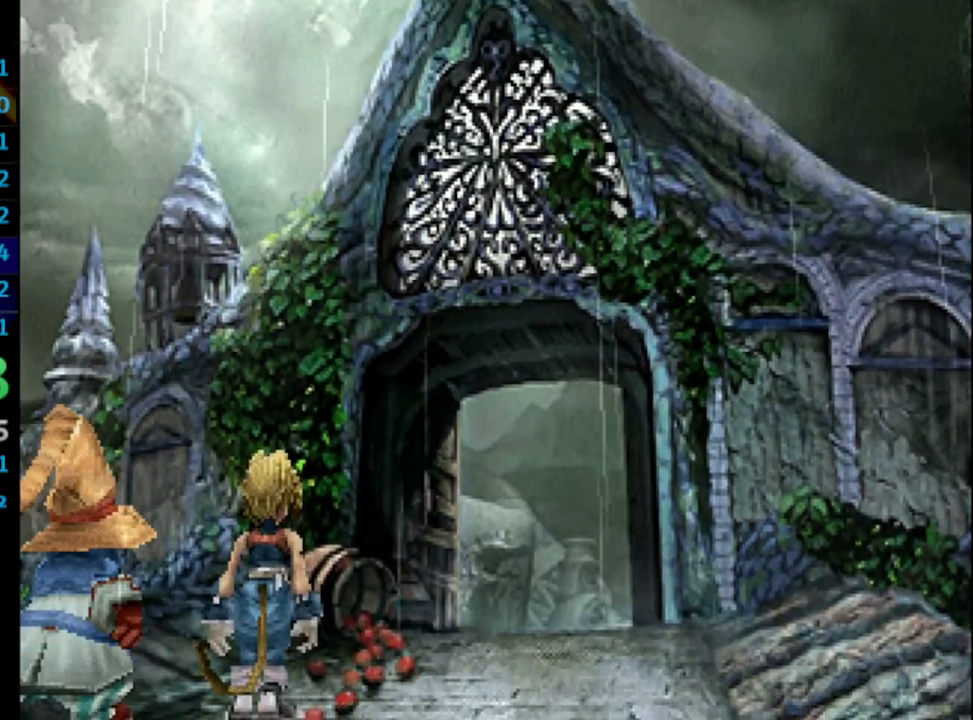
{"buttons": ["SQUARE"], "left_stick": "center", "right_stick": "center", "events": [[50, "CROSS", "up"], [117, "SQUARE", "down"], [133, "SQUARE", "up"], [150, "CROSS", "down"], [217, "CROSS", "up"], [217, "SQUARE", "down"], [300, "SQUARE", "up"], [367, "CROSS", "down"], [450, "SQUARE", "down"], [467, "CROSS", "up"]]}
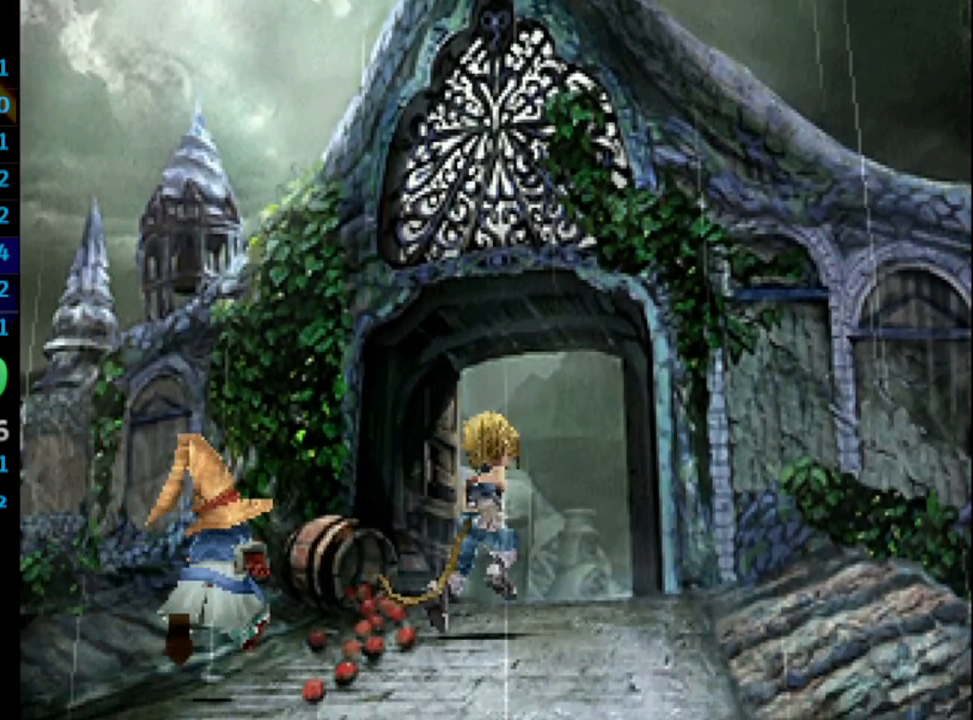
{"buttons": ["CROSS"], "left_stick": "center", "right_stick": "center", "events": [[33, "CROSS", "down"], [33, "SQUARE", "up"], [67, "CROSS", "up"], [100, "SQUARE", "down"], [167, "CROSS", "down"], [167, "SQUARE", "up"], [217, "CROSS", "up"], [283, "SQUARE", "down"], [333, "CROSS", "down"], [333, "SQUARE", "up"], [383, "CROSS", "up"], [383, "SQUARE", "down"], [450, "CROSS", "down"], [467, "SQUARE", "up"]]}
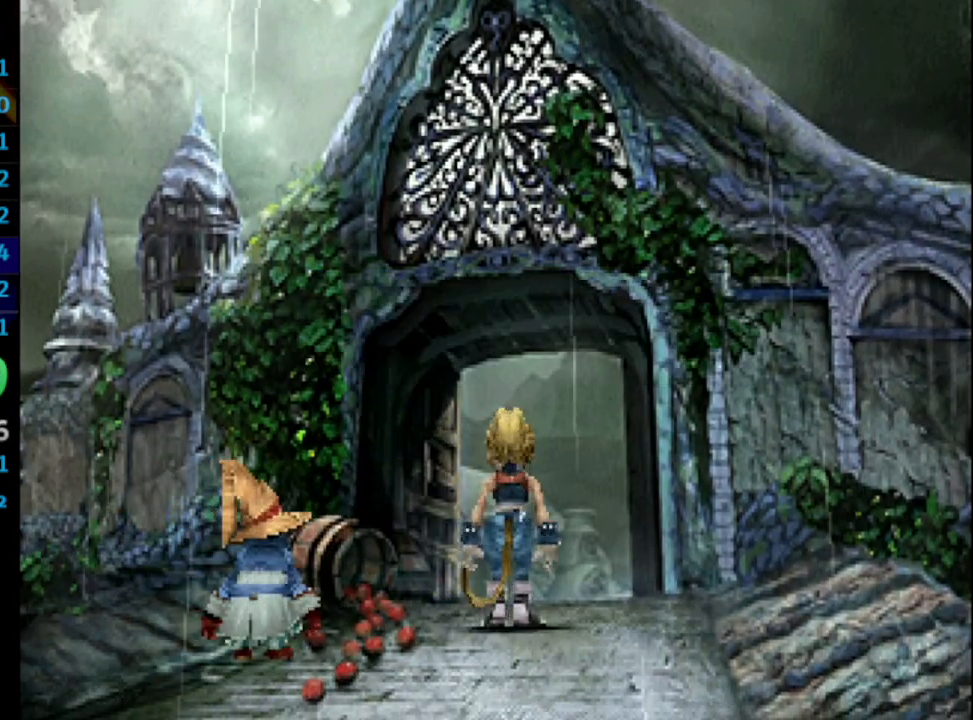
{"buttons": ["SQUARE"], "left_stick": "center", "right_stick": "center", "events": [[17, "CROSS", "up"], [67, "SQUARE", "down"], [117, "CROSS", "down"], [117, "SQUARE", "up"], [167, "CROSS", "up"], [167, "SQUARE", "down"], [233, "CROSS", "down"], [283, "SQUARE", "up"], [317, "CROSS", "up"], [350, "SQUARE", "down"], [383, "SQUARE", "up"], [400, "SQUARE", "down"]]}
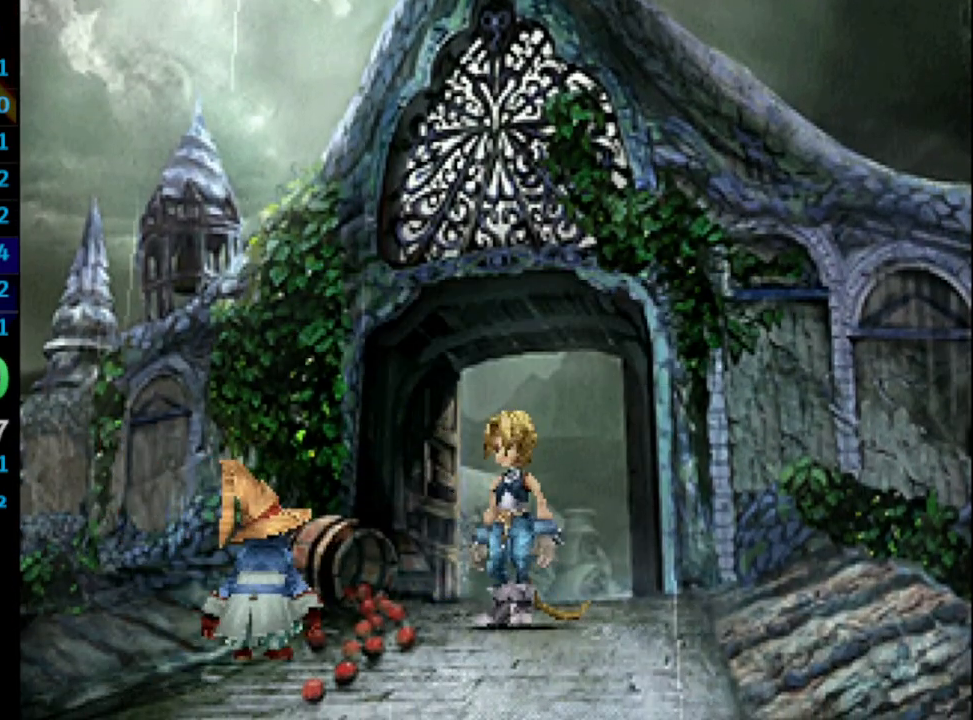
{"buttons": ["CROSS"], "left_stick": "center", "right_stick": "center", "events": [[83, "SQUARE", "up"], [133, "SQUARE", "down"], [200, "CROSS", "down"], [217, "SQUARE", "up"], [250, "CROSS", "up"], [283, "SQUARE", "down"], [400, "CROSS", "down"], [450, "SQUARE", "up"]]}
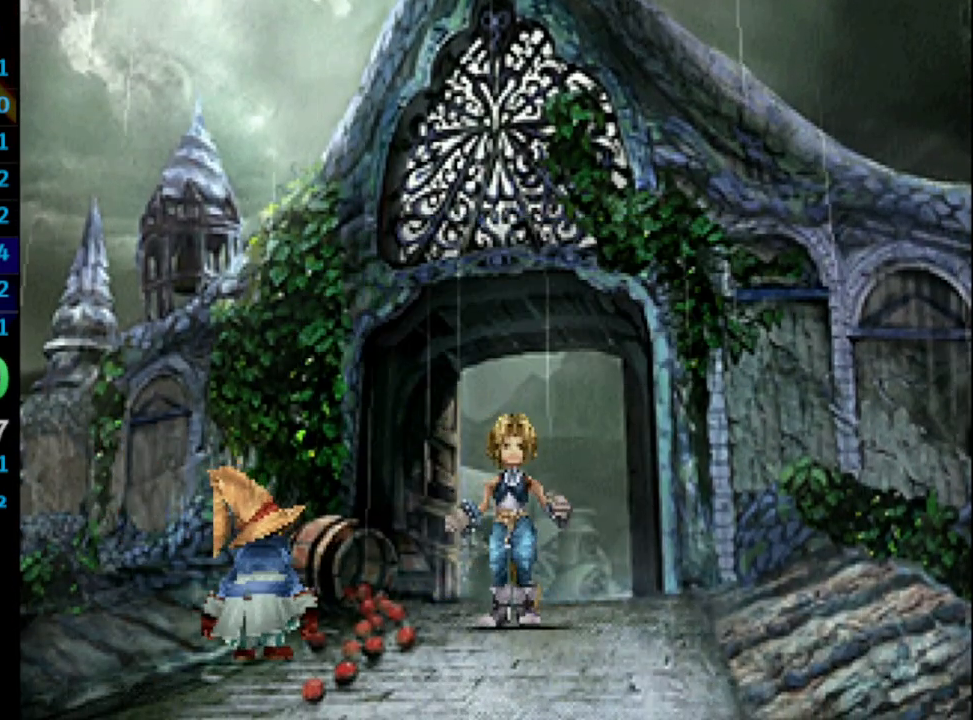
{"buttons": ["CROSS"], "left_stick": "center", "right_stick": "center", "events": [[33, "CROSS", "up"], [33, "SQUARE", "down"], [83, "CROSS", "down"], [100, "SQUARE", "up"], [150, "CROSS", "up"], [167, "SQUARE", "down"], [250, "SQUARE", "up"], [300, "SQUARE", "down"], [333, "CROSS", "down"], [333, "SQUARE", "up"], [383, "CROSS", "up"], [383, "SQUARE", "down"], [483, "CROSS", "down"], [500, "SQUARE", "up"]]}
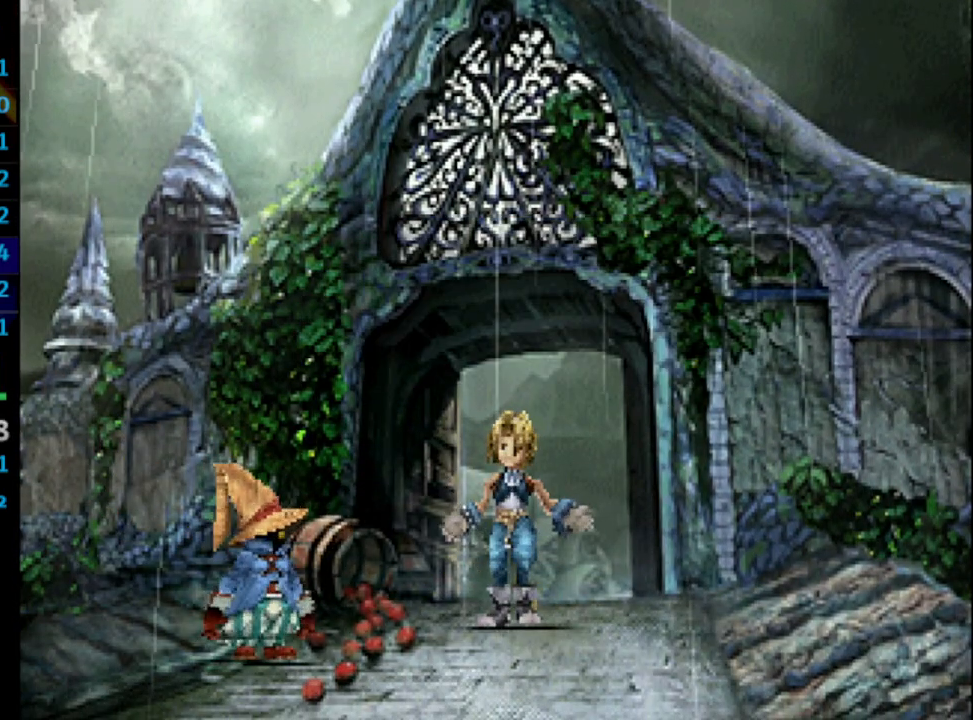
{"buttons": ["CROSS", "SQUARE"], "left_stick": "center", "right_stick": "center", "events": [[17, "CROSS", "up"], [67, "SQUARE", "down"], [183, "CROSS", "down"], [183, "SQUARE", "up"], [267, "CROSS", "up"], [283, "SQUARE", "down"], [350, "CROSS", "down"], [367, "SQUARE", "up"], [417, "CROSS", "up"], [417, "SQUARE", "down"], [500, "CROSS", "down"]]}
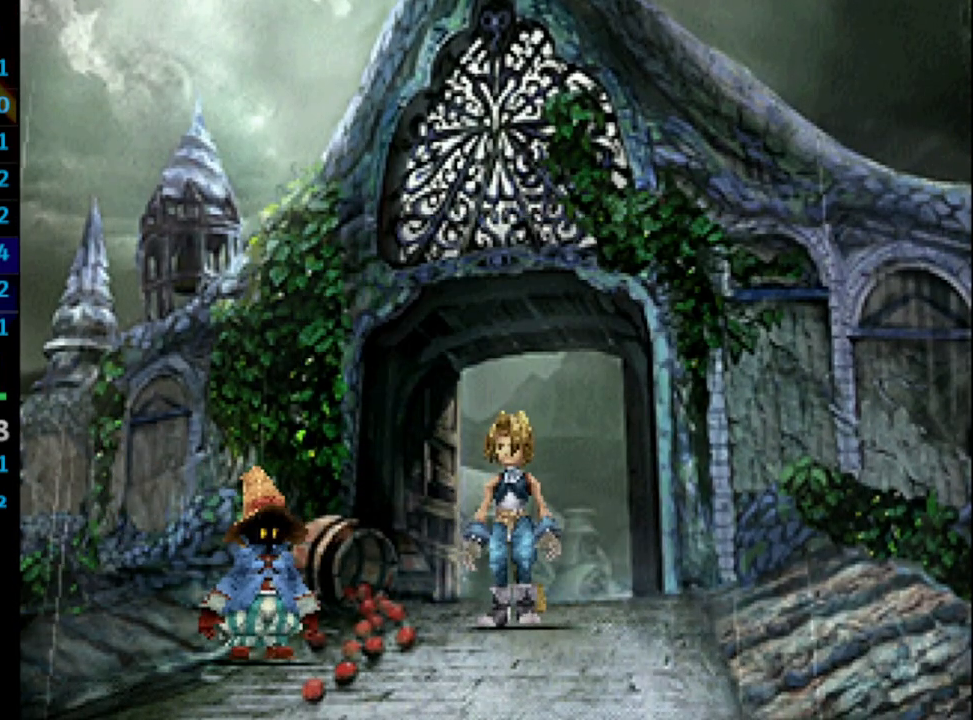
{"buttons": ["CROSS"], "left_stick": "center", "right_stick": "center", "events": [[17, "SQUARE", "up"], [83, "CROSS", "up"], [83, "SQUARE", "down"], [150, "CROSS", "down"], [150, "SQUARE", "up"], [217, "CROSS", "up"], [233, "SQUARE", "down"], [283, "CROSS", "down"], [300, "SQUARE", "up"], [333, "CROSS", "up"], [383, "SQUARE", "down"], [433, "CROSS", "down"], [450, "SQUARE", "up"]]}
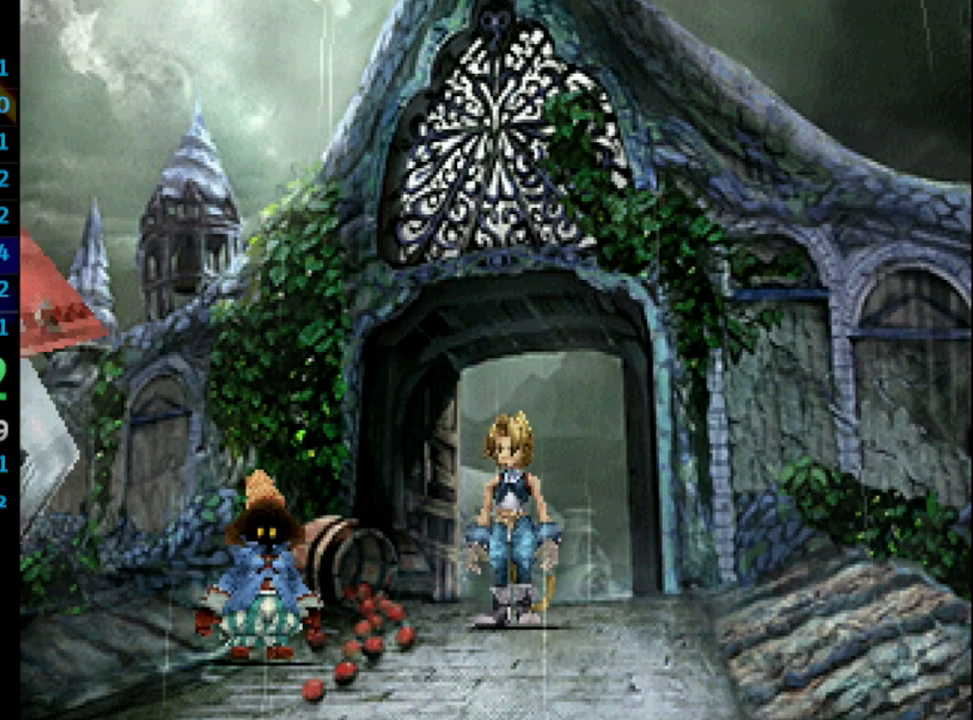
{"buttons": ["SQUARE"], "left_stick": "center", "right_stick": "center", "events": [[17, "CROSS", "up"], [17, "SQUARE", "down"], [133, "CROSS", "down"], [133, "SQUARE", "up"], [183, "CROSS", "up"], [200, "SQUARE", "down"], [250, "CROSS", "down"], [250, "SQUARE", "up"], [300, "CROSS", "up"], [333, "SQUARE", "down"], [400, "CROSS", "down"], [417, "SQUARE", "up"], [467, "CROSS", "up"], [500, "SQUARE", "down"]]}
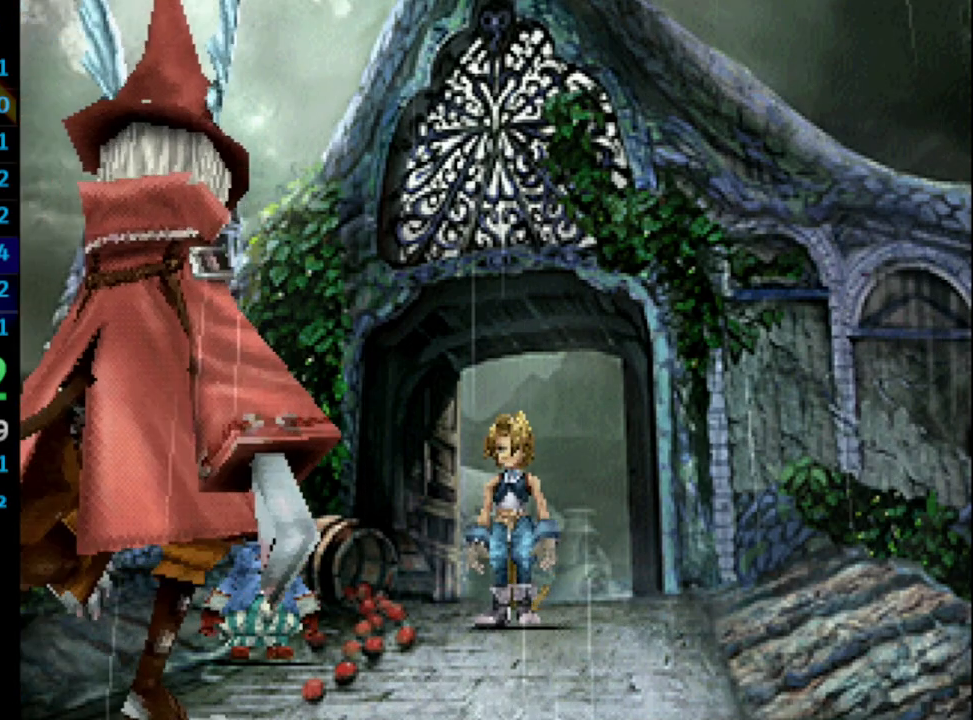
{"buttons": ["CROSS", "SQUARE"], "left_stick": "center", "right_stick": "center", "events": [[67, "CROSS", "down"], [83, "CROSS", "up"], [83, "SQUARE", "up"], [150, "SQUARE", "down"], [183, "SQUARE", "up"], [200, "CROSS", "down"], [267, "CROSS", "up"], [267, "SQUARE", "down"], [350, "SQUARE", "up"], [400, "CROSS", "down"], [467, "CROSS", "up"], [467, "SQUARE", "down"], [483, "CROSS", "down"]]}
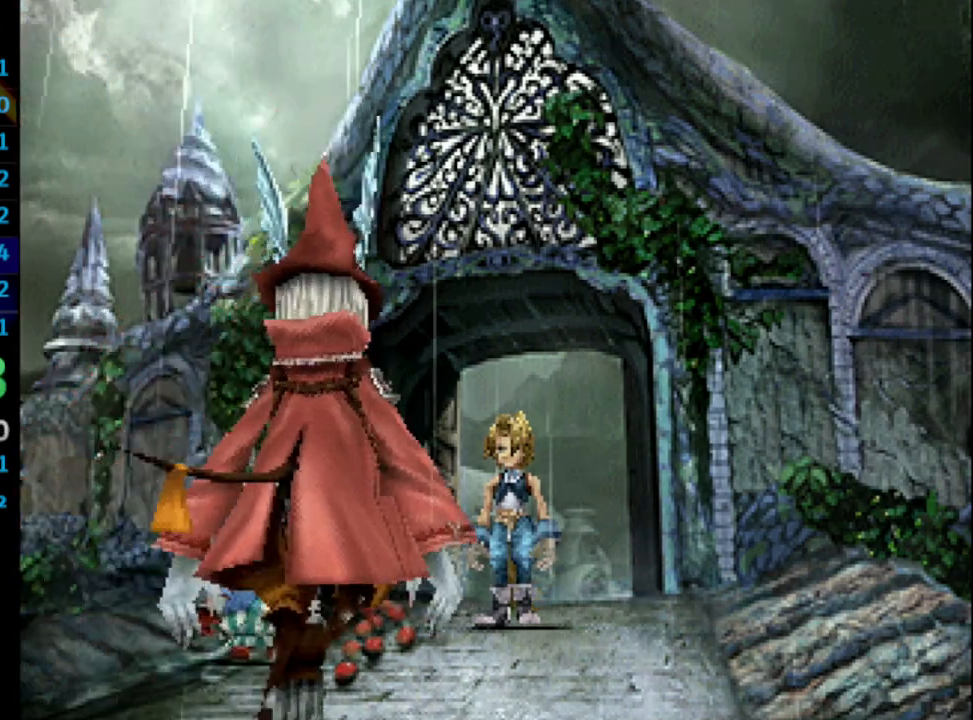
{"buttons": ["CROSS"], "left_stick": "center", "right_stick": "center", "events": [[67, "CROSS", "up"], [117, "CROSS", "down"], [133, "SQUARE", "up"], [167, "CROSS", "up"], [183, "CROSS", "down"], [233, "CROSS", "up"], [283, "SQUARE", "down"], [333, "CROSS", "down"], [333, "SQUARE", "up"], [417, "CROSS", "up"], [417, "SQUARE", "down"], [483, "CROSS", "down"], [483, "SQUARE", "up"]]}
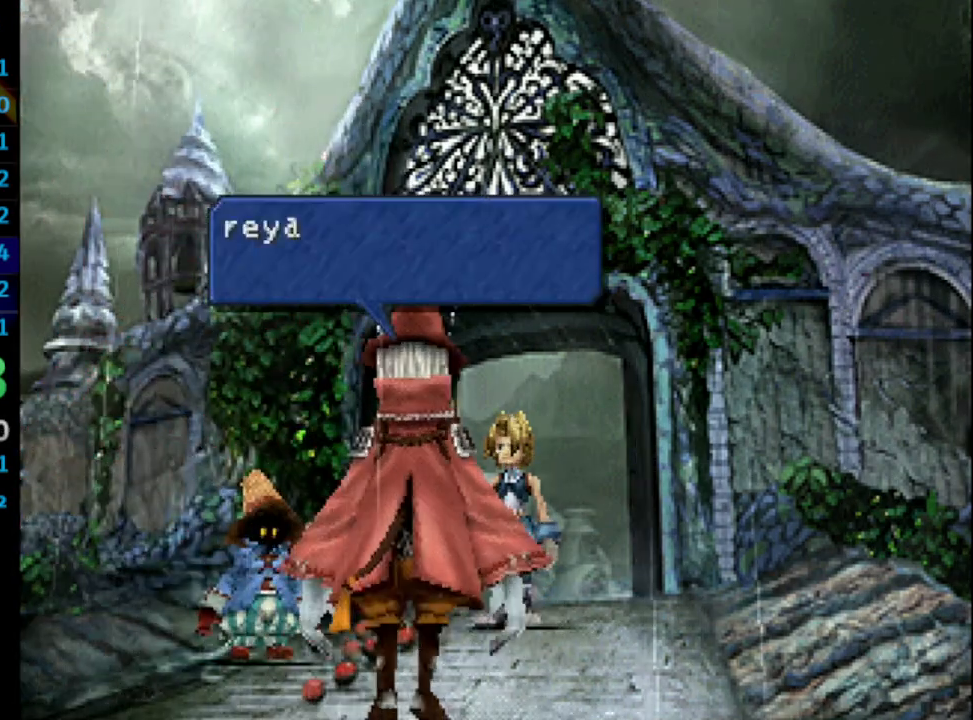
{"buttons": ["CROSS", "SQUARE"], "left_stick": "center", "right_stick": "center", "events": [[50, "CROSS", "up"], [83, "SQUARE", "down"], [167, "SQUARE", "up"], [250, "CROSS", "down"], [317, "CROSS", "up"], [350, "SQUARE", "down"], [400, "CROSS", "down"], [400, "SQUARE", "up"], [417, "CROSS", "up"], [450, "SQUARE", "down"], [483, "CROSS", "down"]]}
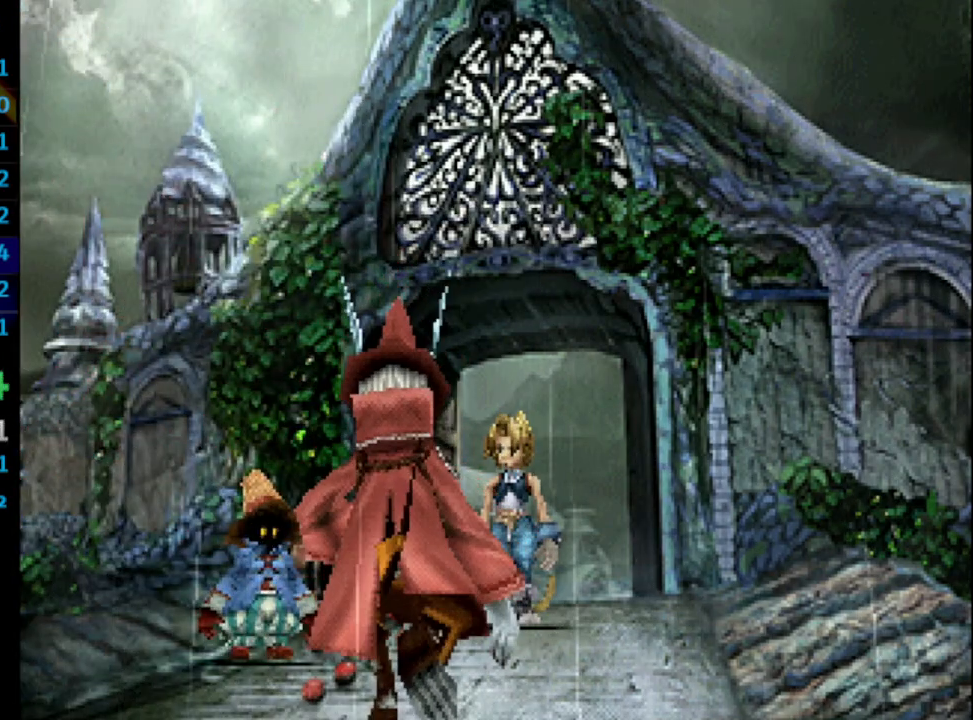
{"buttons": [], "left_stick": "center", "right_stick": "center", "events": [[17, "CROSS", "up"], [117, "CROSS", "down"], [117, "SQUARE", "up"], [133, "CROSS", "up"], [167, "SQUARE", "down"], [200, "SQUARE", "up"], [217, "CROSS", "down"], [250, "CROSS", "up"], [317, "SQUARE", "down"], [367, "CROSS", "down"], [367, "SQUARE", "up"], [383, "CROSS", "up"], [433, "SQUARE", "down"], [483, "SQUARE", "up"]]}
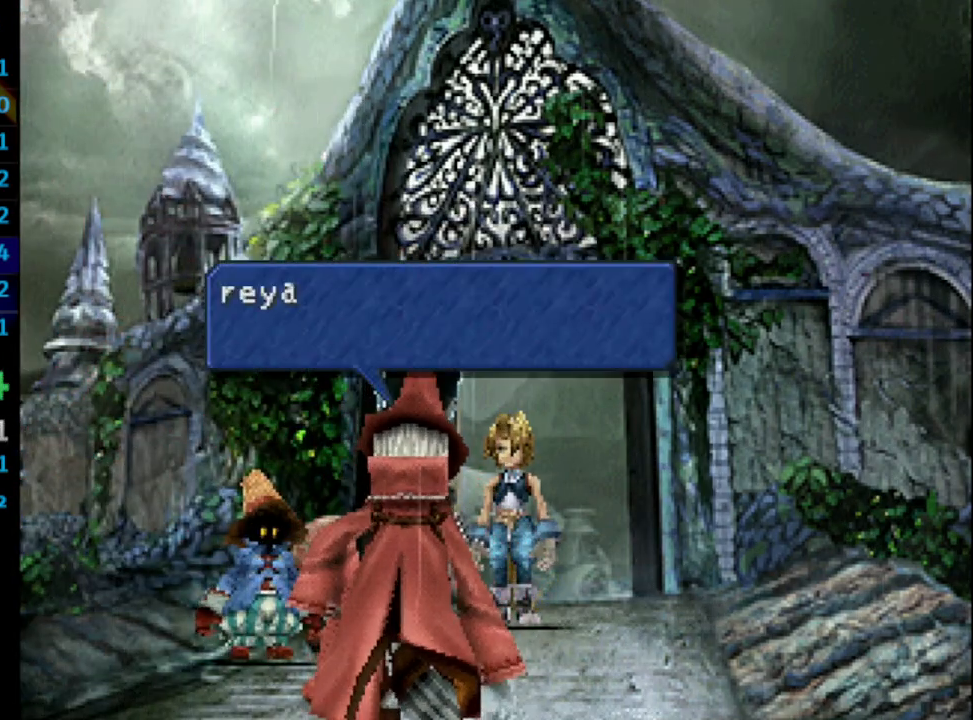
{"buttons": ["SQUARE"], "left_stick": "center", "right_stick": "center", "events": [[50, "SQUARE", "down"], [83, "SQUARE", "up"], [100, "CROSS", "down"], [167, "CROSS", "up"], [200, "SQUARE", "down"], [233, "SQUARE", "up"], [267, "CROSS", "down"], [333, "CROSS", "up"], [333, "SQUARE", "down"], [400, "SQUARE", "up"], [433, "CROSS", "down"], [500, "CROSS", "up"], [500, "SQUARE", "down"]]}
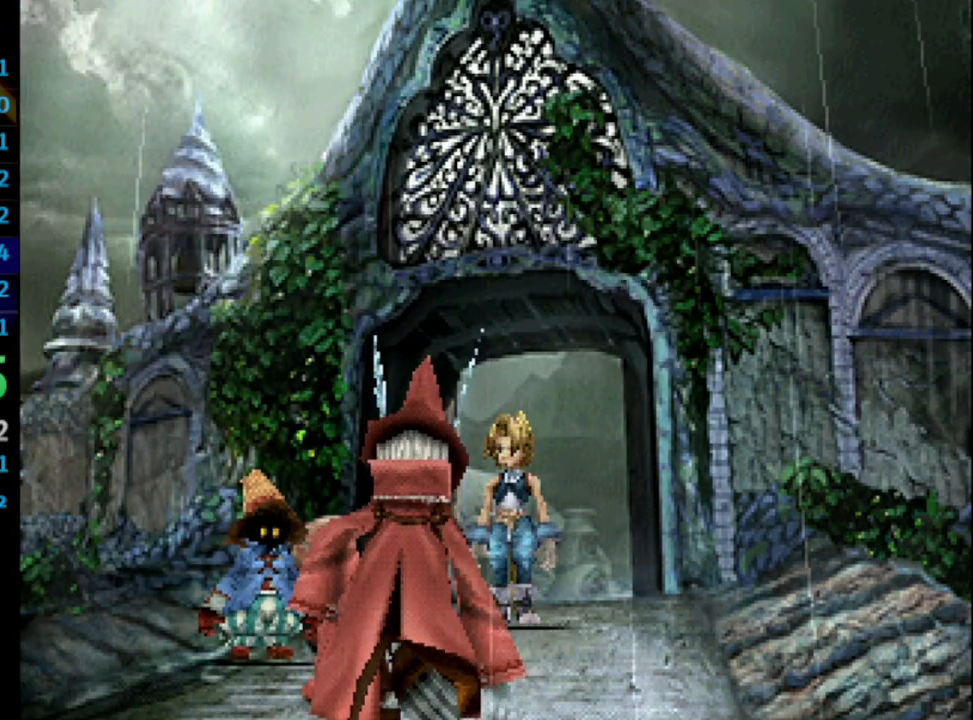
{"buttons": [], "left_stick": "center", "right_stick": "center", "events": [[167, "CROSS", "down"], [183, "SQUARE", "up"], [217, "CROSS", "up"], [233, "SQUARE", "down"], [317, "CROSS", "down"], [383, "CROSS", "up"], [383, "SQUARE", "up"], [450, "SQUARE", "down"], [483, "SQUARE", "up"]]}
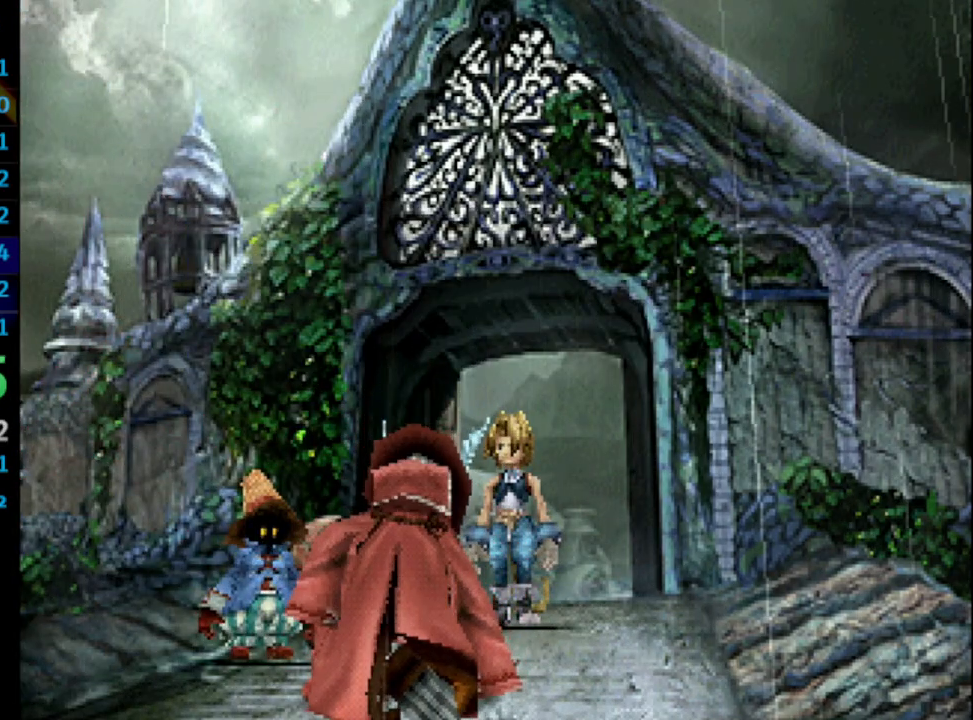
{"buttons": [], "left_stick": "center", "right_stick": "center", "events": [[17, "CROSS", "down"], [50, "SQUARE", "down"], [67, "CROSS", "up"], [100, "CROSS", "down"], [117, "SQUARE", "up"], [133, "CROSS", "up"], [183, "CROSS", "down"], [250, "CROSS", "up"], [267, "SQUARE", "down"], [333, "CROSS", "down"], [367, "SQUARE", "up"], [383, "CROSS", "up"], [383, "SQUARE", "down"], [433, "CROSS", "down"], [467, "SQUARE", "up"], [500, "CROSS", "up"]]}
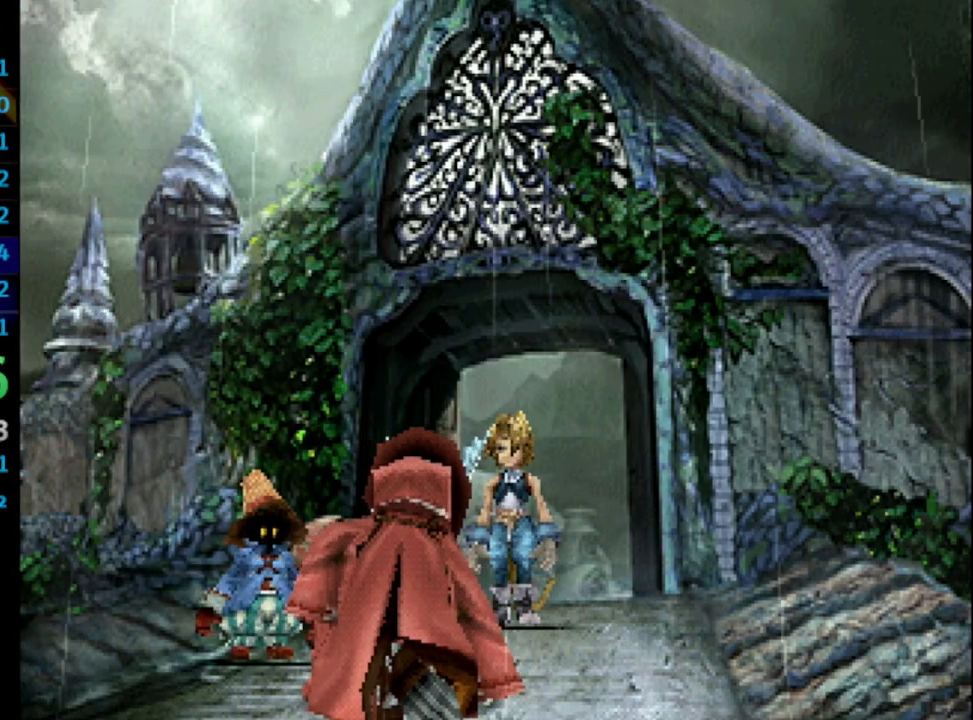
{"buttons": ["CROSS"], "left_stick": "center", "right_stick": "center", "events": [[17, "SQUARE", "down"], [67, "CROSS", "down"], [67, "SQUARE", "up"], [117, "SQUARE", "down"], [133, "CROSS", "up"], [150, "CROSS", "down"], [200, "CROSS", "up"], [200, "SQUARE", "up"], [217, "SQUARE", "down"], [267, "CROSS", "down"], [267, "SQUARE", "up"], [317, "CROSS", "up"], [333, "SQUARE", "down"], [383, "SQUARE", "up"], [400, "CROSS", "down"], [417, "CROSS", "up"], [483, "SQUARE", "down"], [500, "CROSS", "down"], [500, "SQUARE", "up"]]}
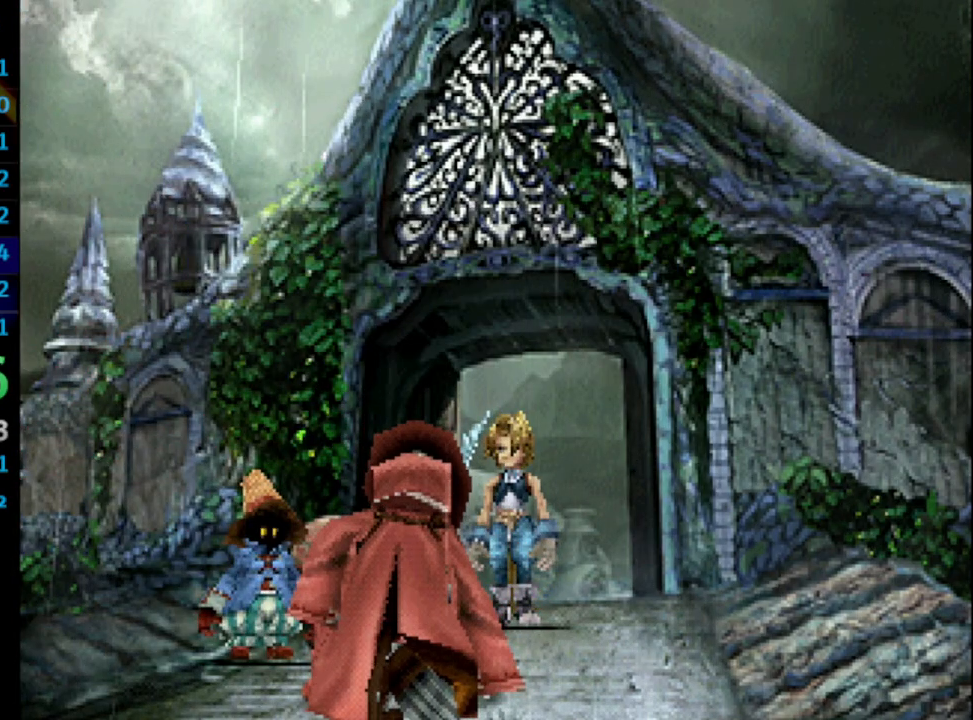
{"buttons": ["SQUARE"], "left_stick": "center", "right_stick": "center", "events": [[33, "CROSS", "up"], [67, "SQUARE", "down"], [100, "CROSS", "down"], [117, "CROSS", "up"], [233, "SQUARE", "up"], [267, "SQUARE", "down"], [333, "CROSS", "down"], [367, "CROSS", "up"], [383, "SQUARE", "up"], [450, "SQUARE", "down"]]}
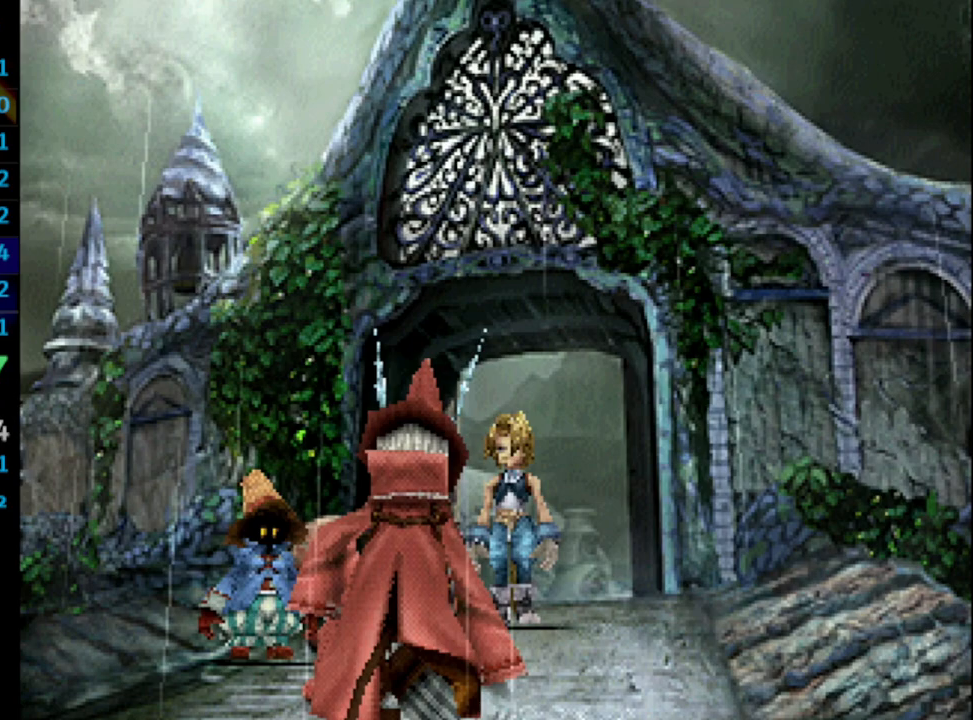
{"buttons": ["CROSS"], "left_stick": "center", "right_stick": "center", "events": [[50, "SQUARE", "up"], [150, "SQUARE", "down"], [217, "CROSS", "down"], [233, "SQUARE", "up"], [283, "CROSS", "up"], [283, "SQUARE", "down"], [367, "CROSS", "down"], [367, "SQUARE", "up"], [417, "CROSS", "up"], [450, "SQUARE", "down"], [500, "CROSS", "down"], [500, "SQUARE", "up"]]}
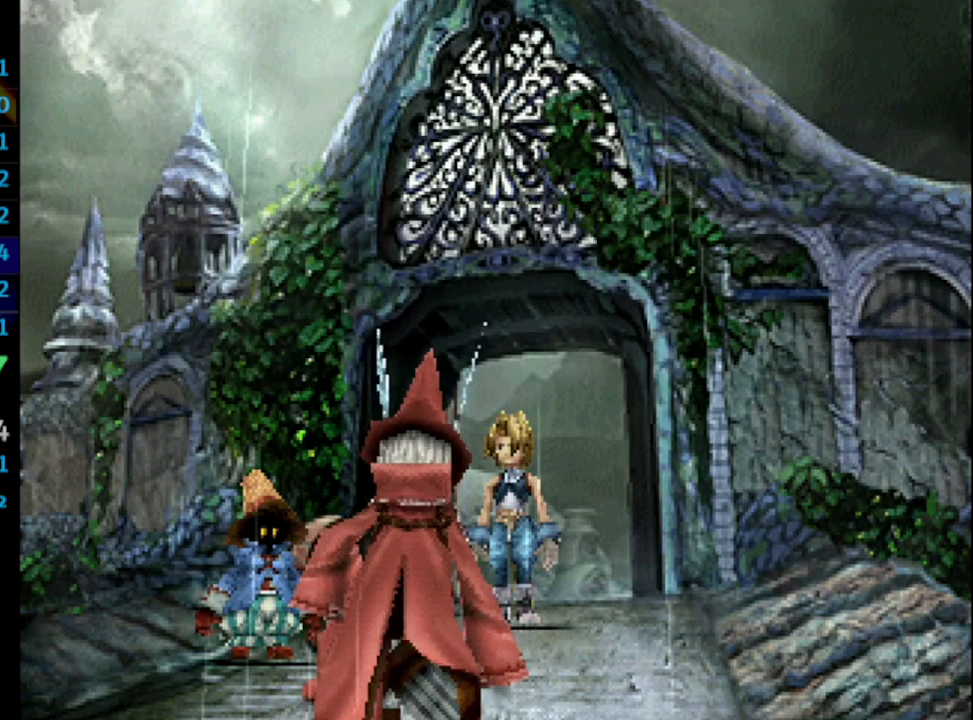
{"buttons": ["CROSS"], "left_stick": "center", "right_stick": "center", "events": [[50, "CROSS", "up"], [50, "SQUARE", "down"], [83, "CROSS", "down"], [117, "SQUARE", "up"], [133, "CROSS", "up"], [183, "SQUARE", "down"], [200, "CROSS", "down"], [200, "SQUARE", "up"], [283, "CROSS", "up"], [283, "SQUARE", "down"], [367, "SQUARE", "up"], [417, "SQUARE", "down"], [450, "CROSS", "down"], [467, "SQUARE", "up"]]}
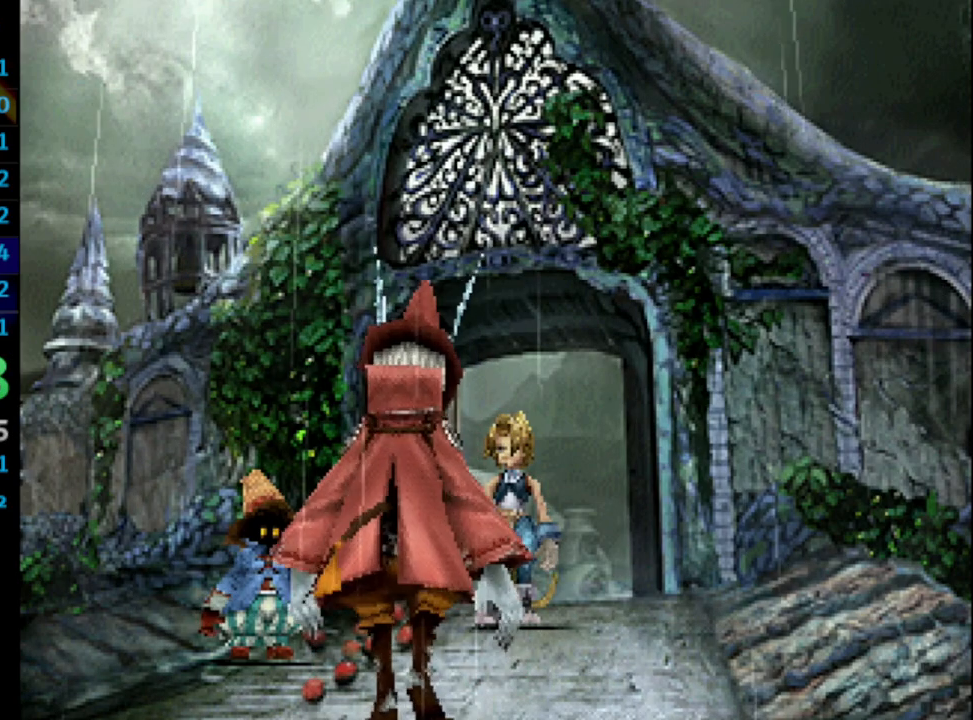
{"buttons": [], "left_stick": "center", "right_stick": "center", "events": [[17, "CROSS", "up"], [33, "SQUARE", "down"], [83, "CROSS", "down"], [83, "SQUARE", "up"], [150, "CROSS", "up"], [183, "SQUARE", "down"], [233, "CROSS", "down"], [233, "SQUARE", "up"], [267, "CROSS", "up"], [283, "SQUARE", "down"], [367, "SQUARE", "up"], [400, "CROSS", "down"], [433, "CROSS", "up"], [467, "SQUARE", "down"], [500, "SQUARE", "up"]]}
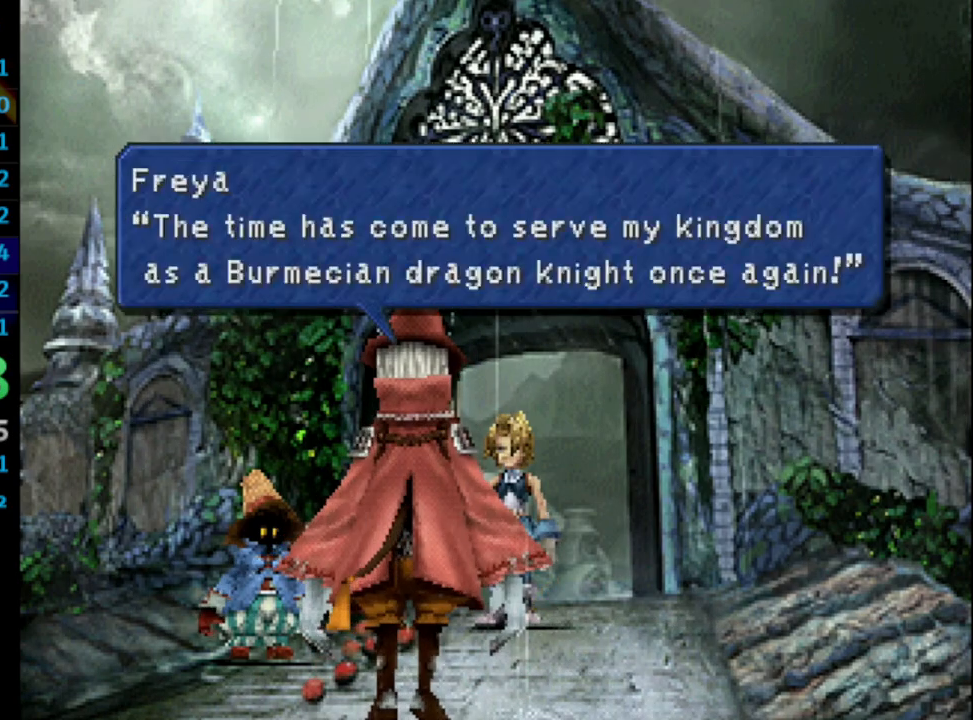
{"buttons": ["CROSS", "SQUARE"], "left_stick": "center", "right_stick": "center", "events": [[33, "CROSS", "down"], [83, "CROSS", "up"], [133, "CROSS", "down"], [183, "CROSS", "up"], [183, "SQUARE", "down"], [367, "CROSS", "down"], [367, "SQUARE", "up"], [417, "CROSS", "up"], [417, "SQUARE", "down"], [500, "CROSS", "down"]]}
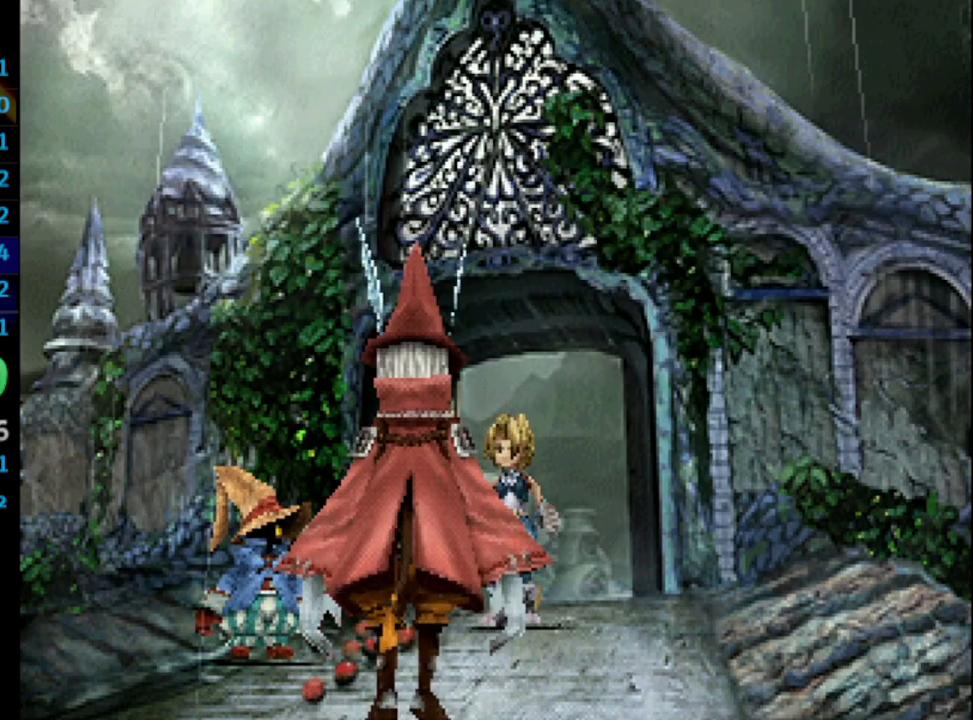
{"buttons": ["SQUARE"], "left_stick": "center", "right_stick": "center", "events": [[17, "SQUARE", "up"], [67, "CROSS", "up"], [100, "SQUARE", "down"], [150, "CROSS", "down"], [167, "SQUARE", "up"], [200, "CROSS", "up"], [233, "SQUARE", "down"], [250, "SQUARE", "up"], [300, "SQUARE", "down"], [367, "SQUARE", "up"], [433, "SQUARE", "down"]]}
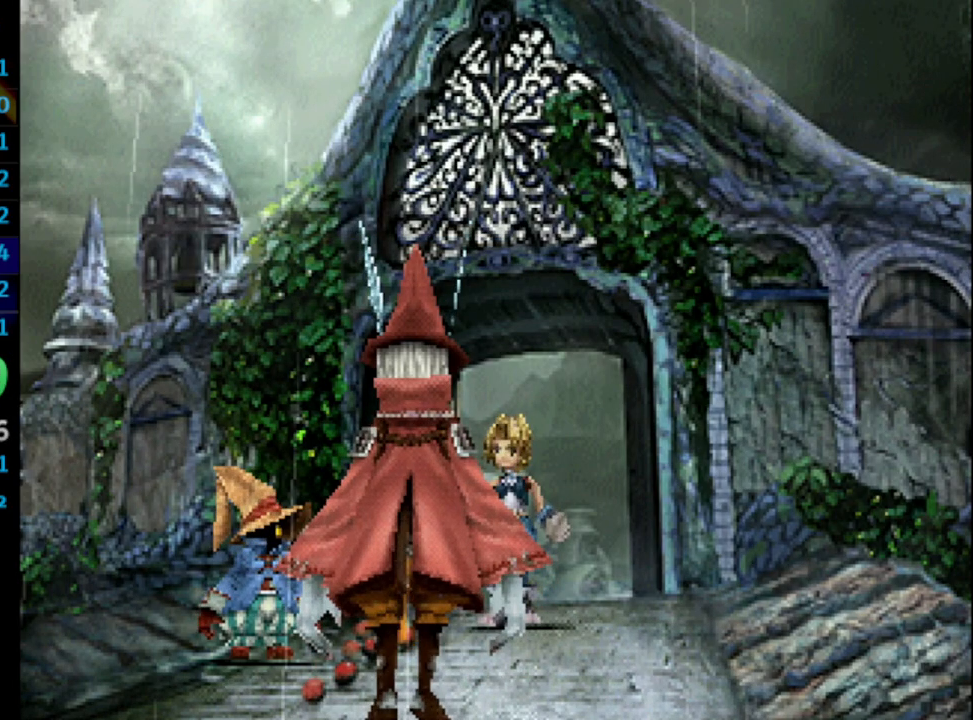
{"buttons": [], "left_stick": "center", "right_stick": "center", "events": [[17, "CROSS", "down"], [67, "CROSS", "up"], [150, "SQUARE", "up"], [217, "CROSS", "down"], [250, "CROSS", "up"], [283, "SQUARE", "down"], [350, "CROSS", "down"], [350, "SQUARE", "up"], [400, "CROSS", "up"], [400, "SQUARE", "down"], [467, "CROSS", "down"], [467, "SQUARE", "up"], [500, "CROSS", "up"]]}
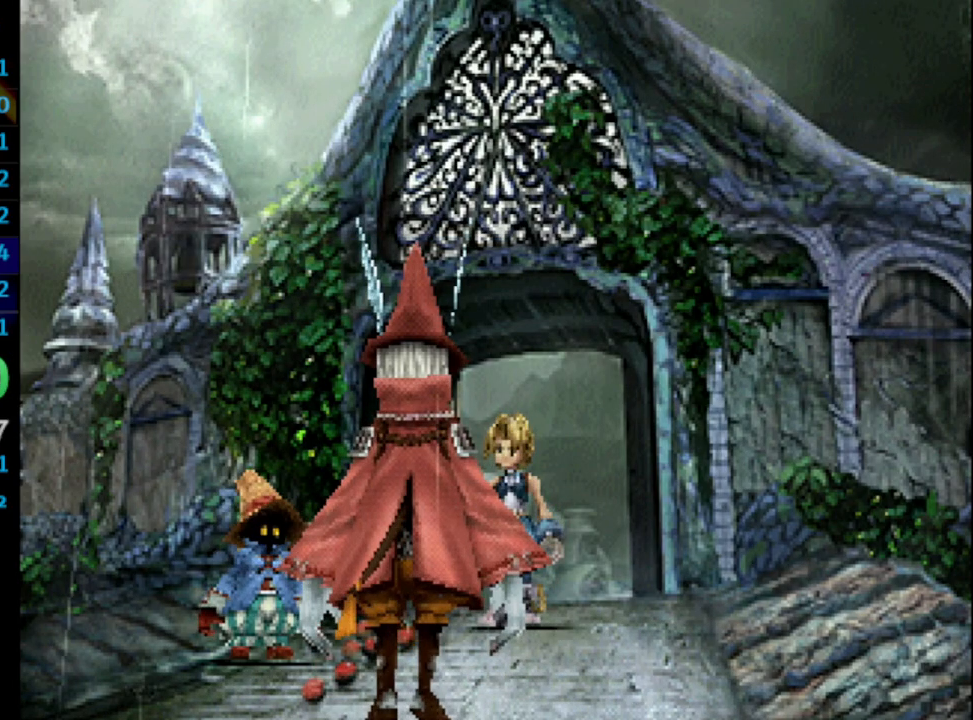
{"buttons": [], "left_stick": "center", "right_stick": "center", "events": [[33, "SQUARE", "down"], [100, "SQUARE", "up"], [250, "CROSS", "down"], [283, "CROSS", "up"], [317, "SQUARE", "down"], [367, "CROSS", "down"], [367, "SQUARE", "up"], [383, "CROSS", "up"], [400, "SQUARE", "down"], [450, "CROSS", "down"], [467, "CROSS", "up"], [467, "SQUARE", "up"]]}
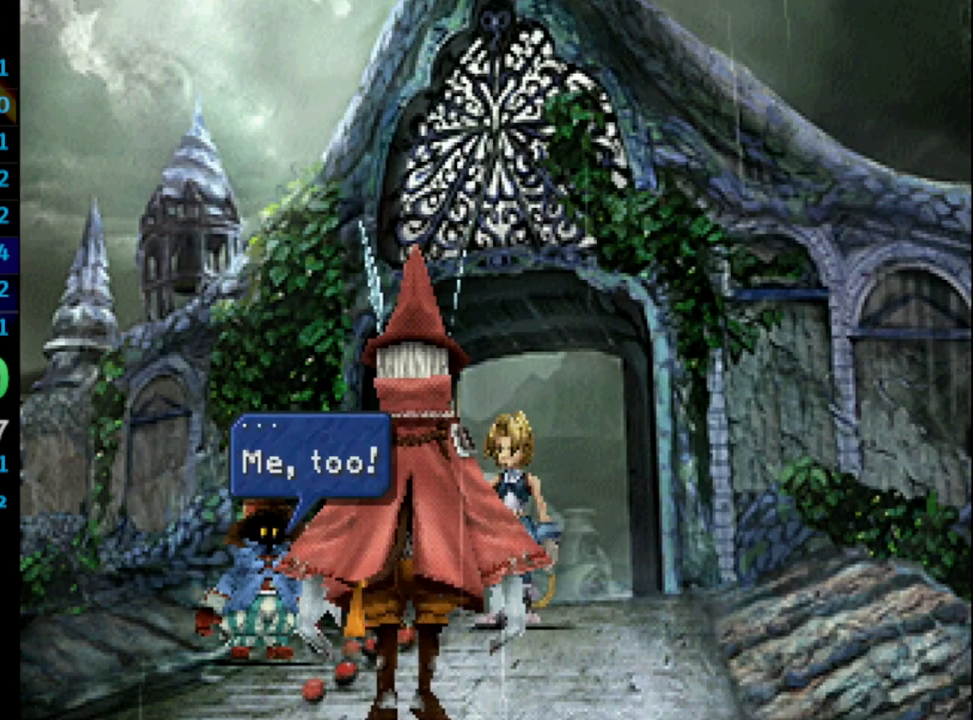
{"buttons": ["CROSS", "SQUARE", "DPAD_UP"], "left_stick": "center", "right_stick": "center", "events": [[17, "SQUARE", "down"], [50, "DPAD_UP", "down"], [83, "SQUARE", "up"], [133, "SQUARE", "down"], [150, "CROSS", "down"], [167, "SQUARE", "up"], [250, "SQUARE", "down"], [267, "CROSS", "up"], [300, "CROSS", "down"], [300, "SQUARE", "up"], [350, "CROSS", "up"], [367, "SQUARE", "down"], [417, "CROSS", "down"], [433, "CROSS", "up"], [500, "CROSS", "down"]]}
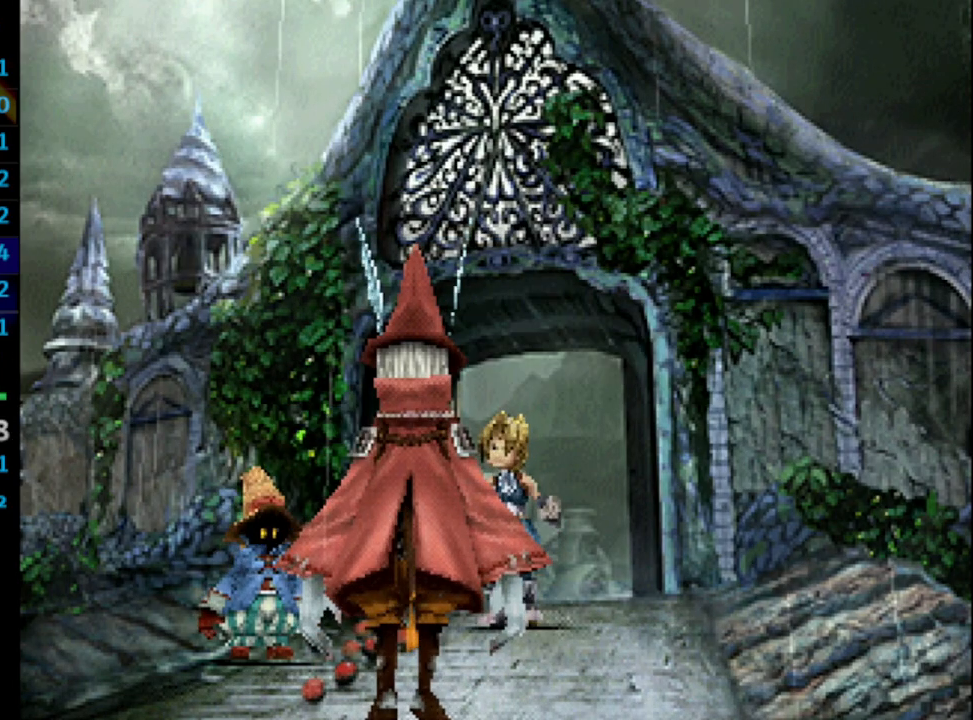
{"buttons": ["SQUARE", "DPAD_UP"], "left_stick": "center", "right_stick": "center", "events": [[33, "SQUARE", "up"], [83, "CROSS", "up"], [83, "SQUARE", "down"], [133, "CROSS", "down"], [133, "SQUARE", "up"], [183, "CROSS", "up"], [233, "SQUARE", "down"], [267, "CROSS", "down"], [283, "SQUARE", "up"], [317, "CROSS", "up"], [450, "SQUARE", "down"]]}
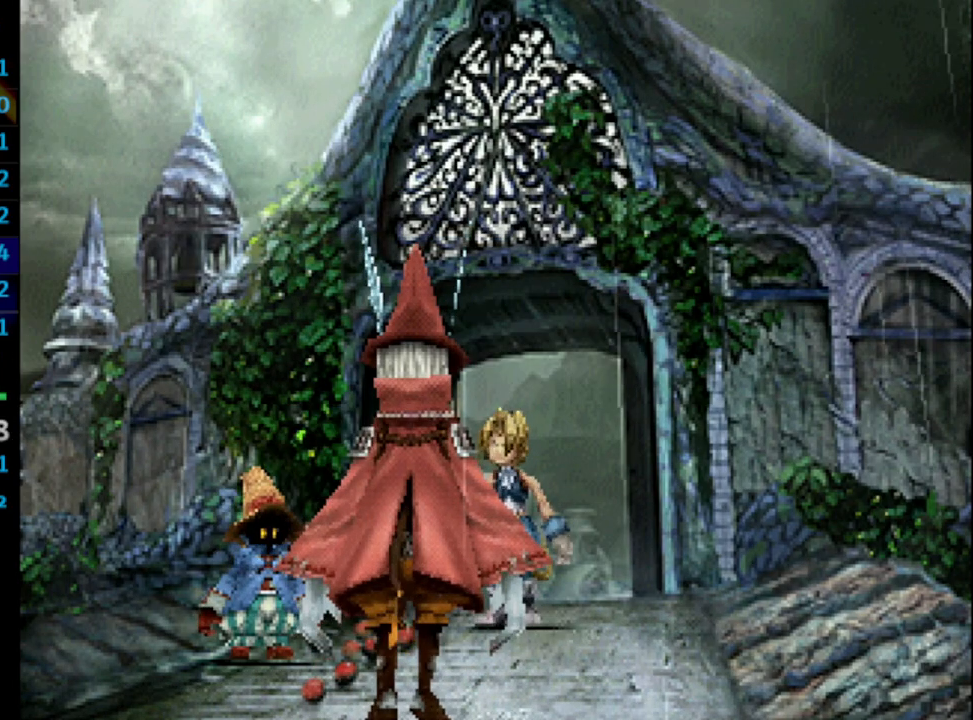
{"buttons": ["CROSS", "DPAD_UP"], "left_stick": "center", "right_stick": "center", "events": [[17, "CROSS", "down"], [133, "CROSS", "up"], [233, "CROSS", "down"], [267, "SQUARE", "up"], [300, "CROSS", "up"], [300, "SQUARE", "down"], [350, "CROSS", "down"], [350, "SQUARE", "up"], [433, "CROSS", "up"], [450, "SQUARE", "down"], [483, "CROSS", "down"], [500, "SQUARE", "up"]]}
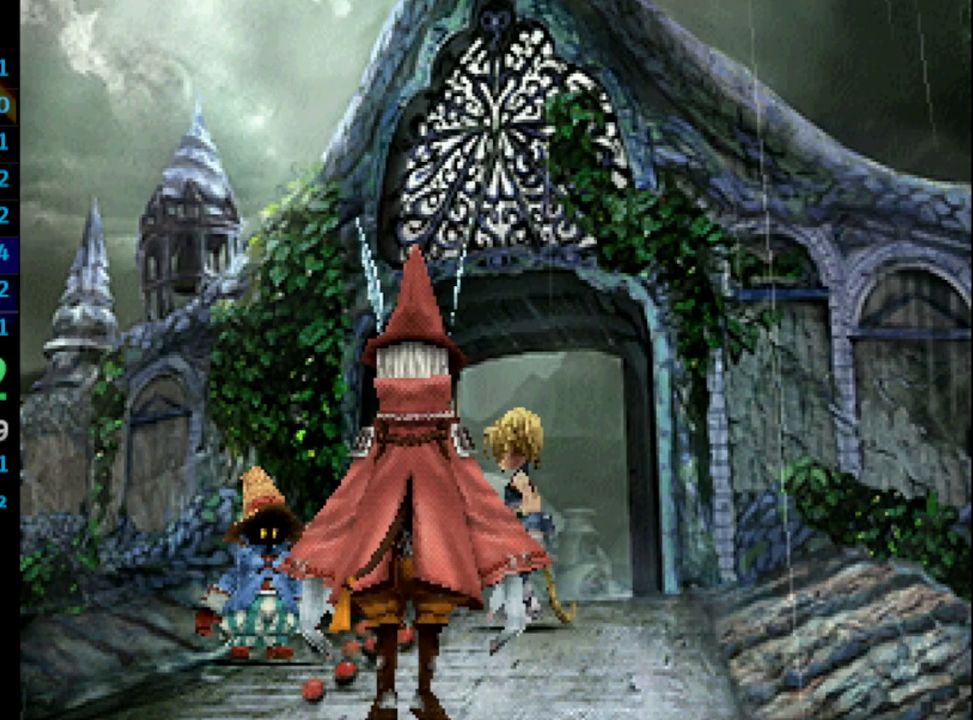
{"buttons": ["SQUARE", "DPAD_UP"], "left_stick": "center", "right_stick": "center", "events": [[50, "CROSS", "up"], [67, "SQUARE", "down"], [117, "CROSS", "down"], [150, "CROSS", "up"], [150, "SQUARE", "up"], [233, "CROSS", "down"], [283, "CROSS", "up"], [283, "SQUARE", "down"], [400, "SQUARE", "up"], [450, "SQUARE", "down"]]}
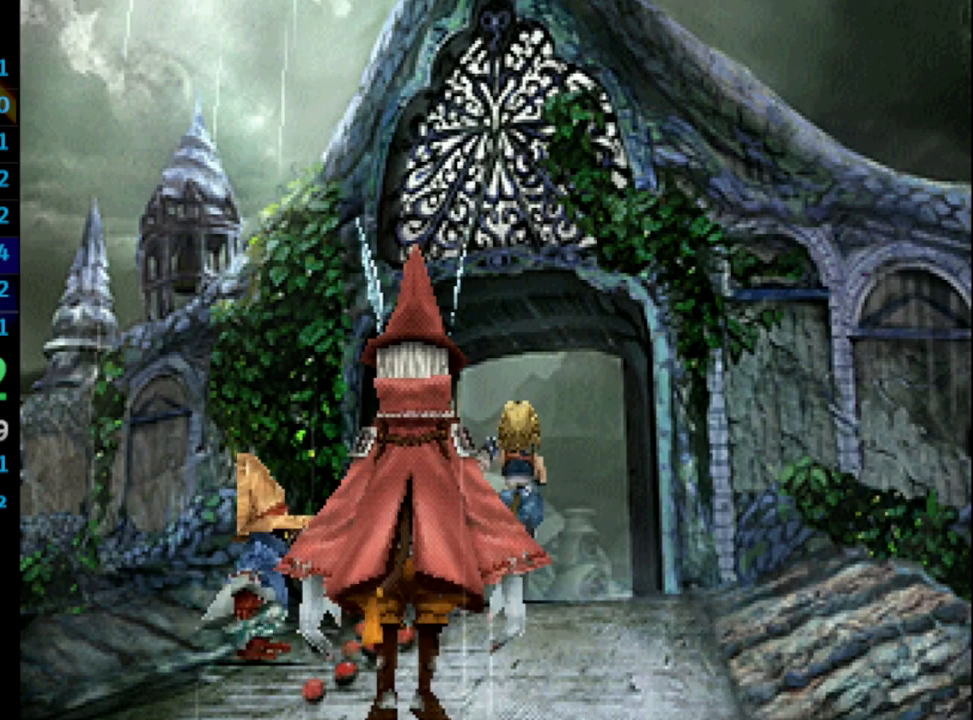
{"buttons": ["DPAD_UP"], "left_stick": "center", "right_stick": "center", "events": [[67, "CROSS", "down"], [67, "SQUARE", "up"], [83, "CROSS", "up"], [117, "SQUARE", "down"], [150, "CROSS", "down"], [167, "SQUARE", "up"], [200, "CROSS", "up"], [217, "SQUARE", "down"], [267, "CROSS", "down"], [283, "SQUARE", "up"], [300, "CROSS", "up"], [300, "SQUARE", "down"], [400, "CROSS", "down"], [400, "SQUARE", "up"], [467, "CROSS", "up"], [467, "SQUARE", "down"], [500, "SQUARE", "up"]]}